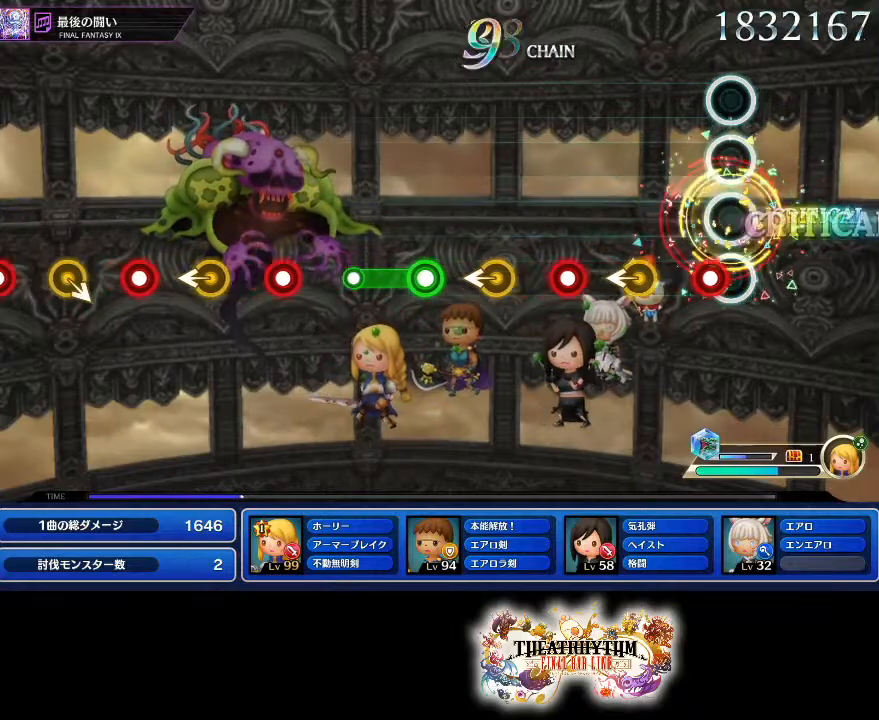
Gameplay with a controller (PlayStation layout); each line is a JSON object with the inputs held at the frame after it. "events" lists button and stick changes between this image and that frame as [ms after this image, input, new state], when the widget could be followed in between. Not read: L3 R3.
{"buttons": ["R1"], "left_stick": "center", "right_stick": "center", "events": [[66, "R1", "down"], [217, "R1", "up"], [233, "left_stick", "left"], [317, "left_stick", "center"], [400, "R1", "down"]]}
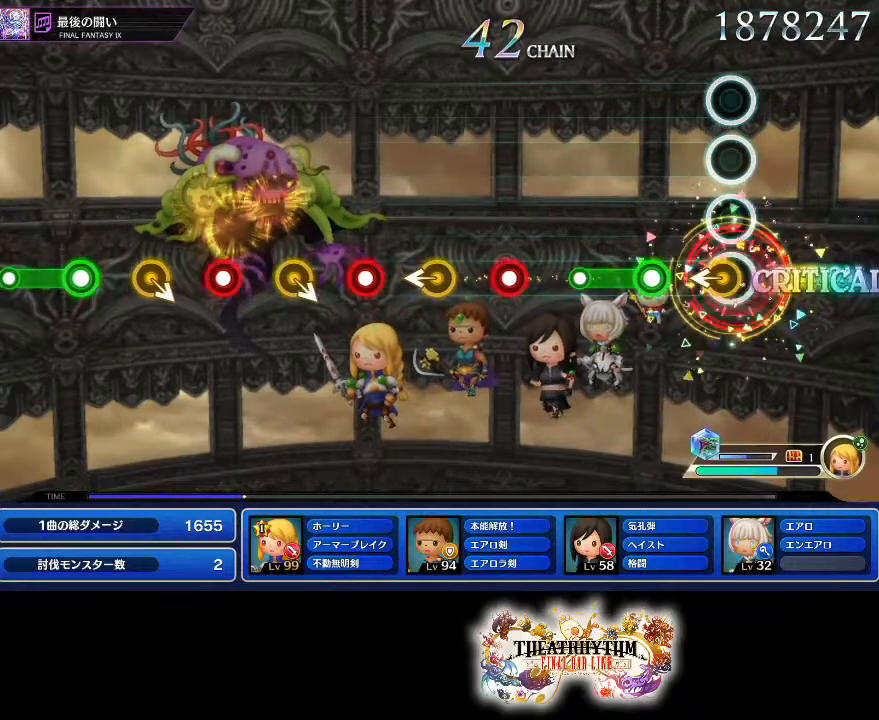
{"buttons": [], "left_stick": "center", "right_stick": "center", "events": [[34, "R1", "up"], [67, "left_stick", "left"], [134, "left_stick", "center"], [217, "R1", "down"], [451, "R1", "up"]]}
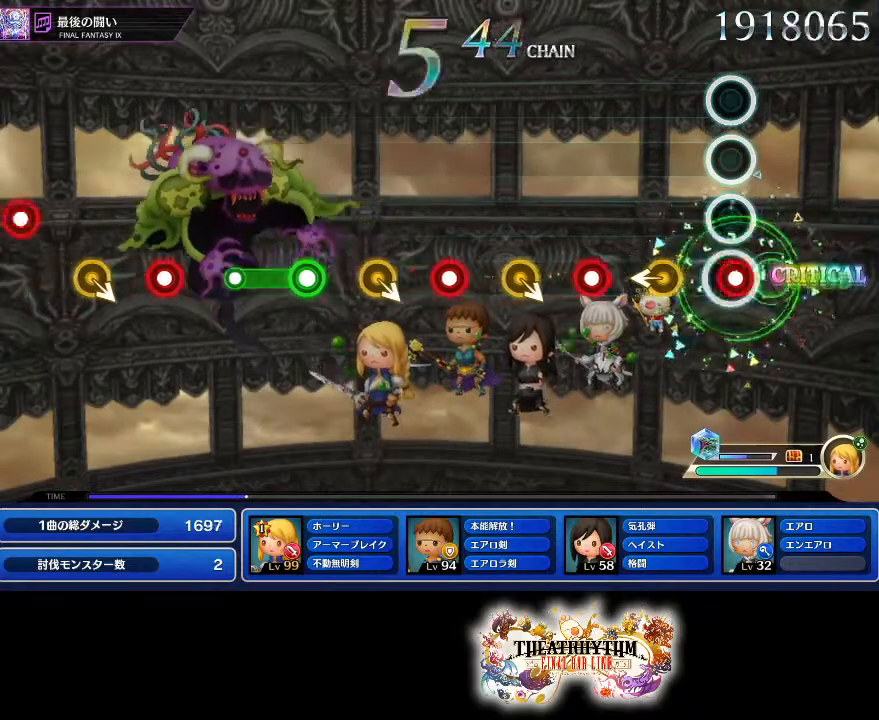
{"buttons": ["R1"], "left_stick": "center", "right_stick": "center", "events": [[50, "R1", "down"], [183, "R1", "up"], [283, "left_stick", "left"], [383, "left_stick", "center"], [417, "R1", "down"]]}
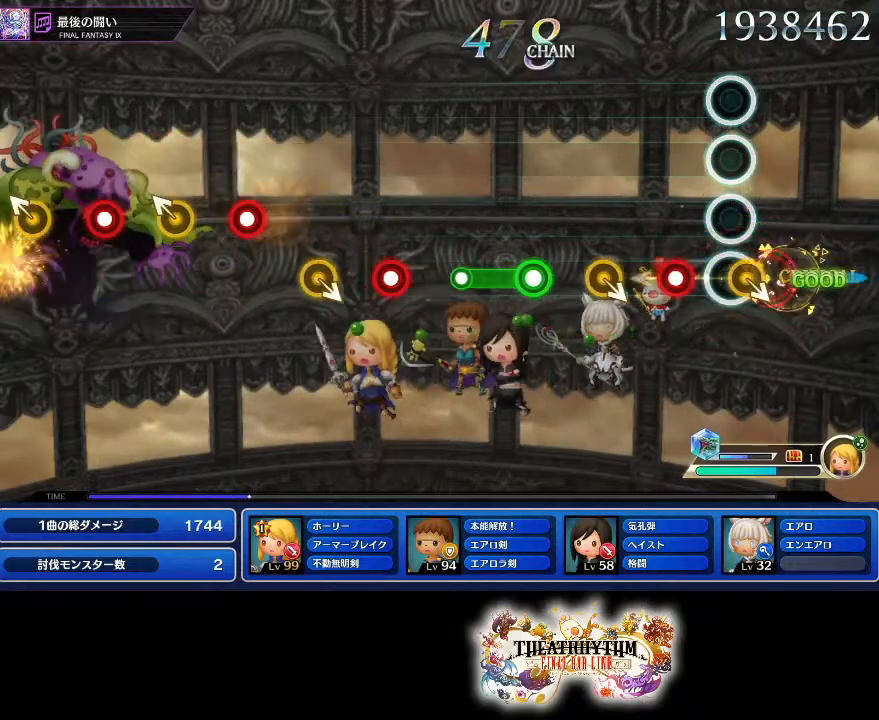
{"buttons": ["R1"], "left_stick": "center", "right_stick": "center", "events": [[50, "R1", "up"], [234, "R1", "down"], [367, "R1", "up"], [484, "R1", "down"]]}
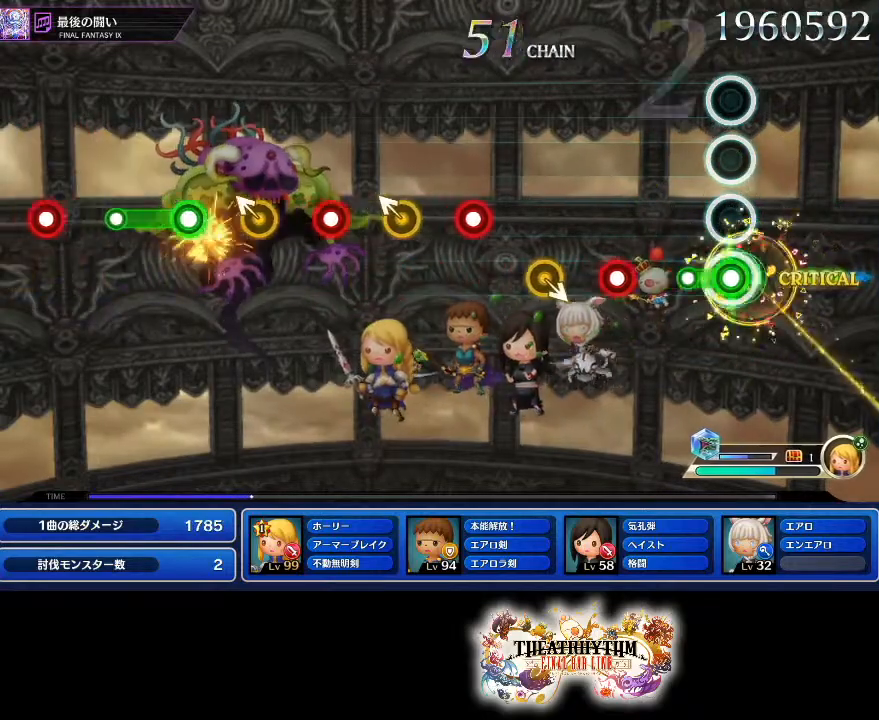
{"buttons": [], "left_stick": "center", "right_stick": "center", "events": [[200, "R1", "up"], [300, "R1", "down"], [433, "R1", "up"]]}
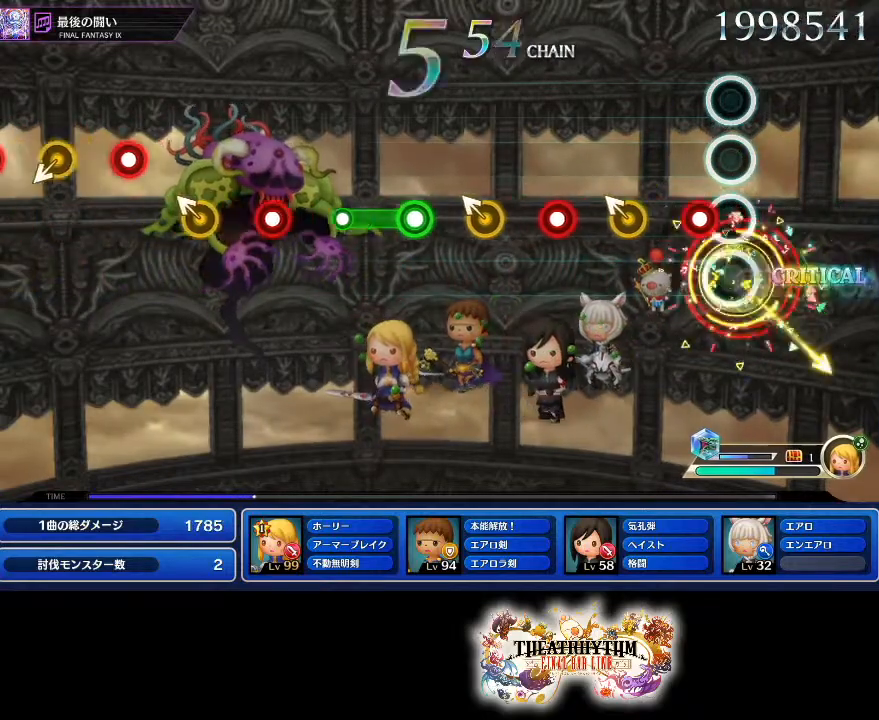
{"buttons": ["R1"], "left_stick": "center", "right_stick": "center", "events": [[117, "R1", "down"], [301, "R1", "up"], [417, "R1", "down"]]}
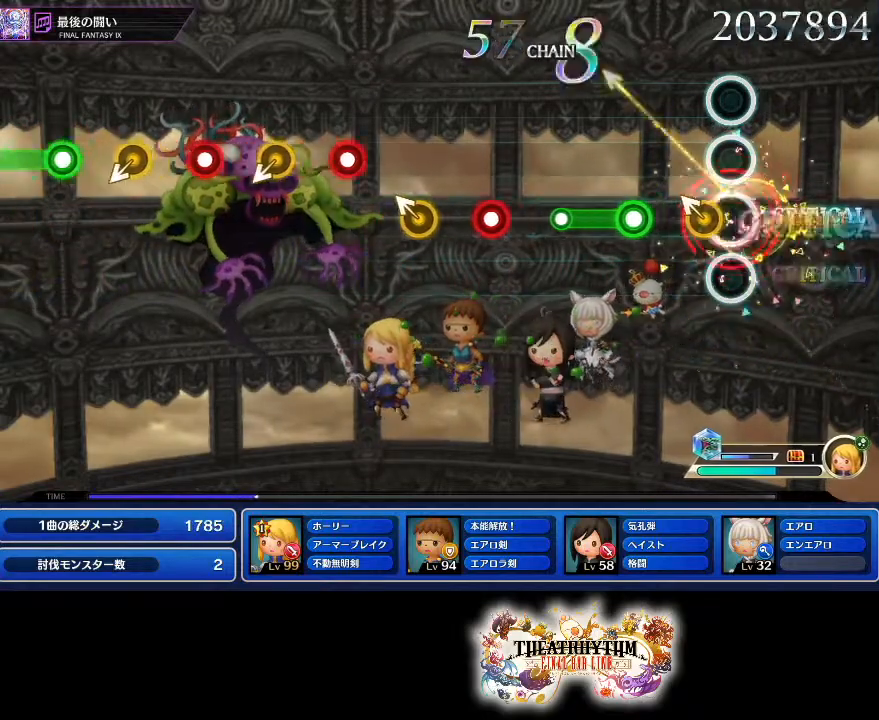
{"buttons": [], "left_stick": "center", "right_stick": "center", "events": [[83, "R1", "up"], [100, "left_stick", "up"], [167, "left_stick", "center"], [234, "R1", "down"], [434, "R1", "up"]]}
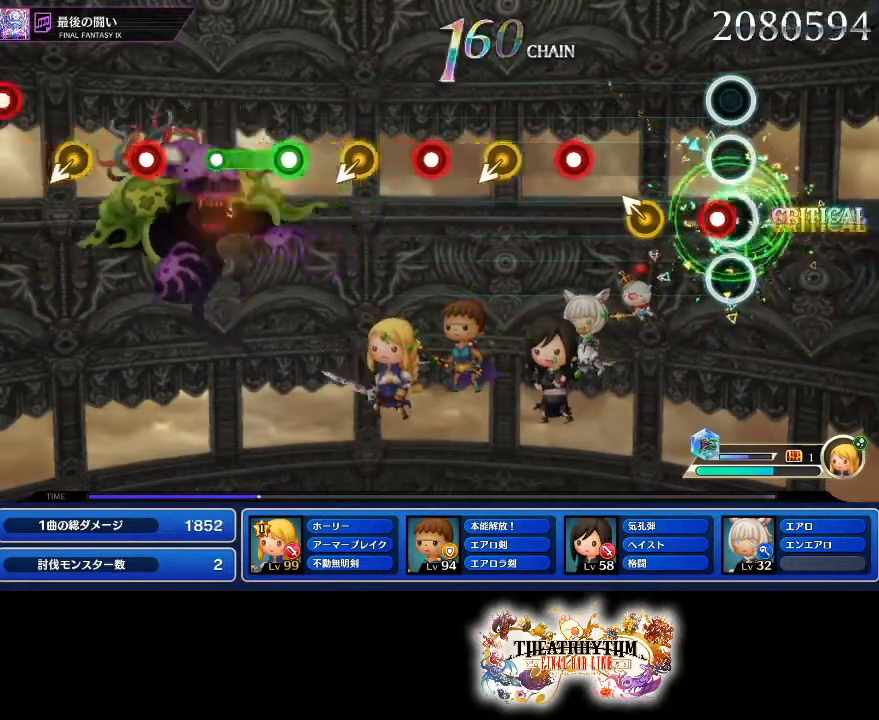
{"buttons": ["R1"], "left_stick": "center", "right_stick": "center", "events": [[50, "R1", "down"], [166, "R1", "up"], [216, "left_stick", "up-left"], [300, "left_stick", "center"], [383, "R1", "down"]]}
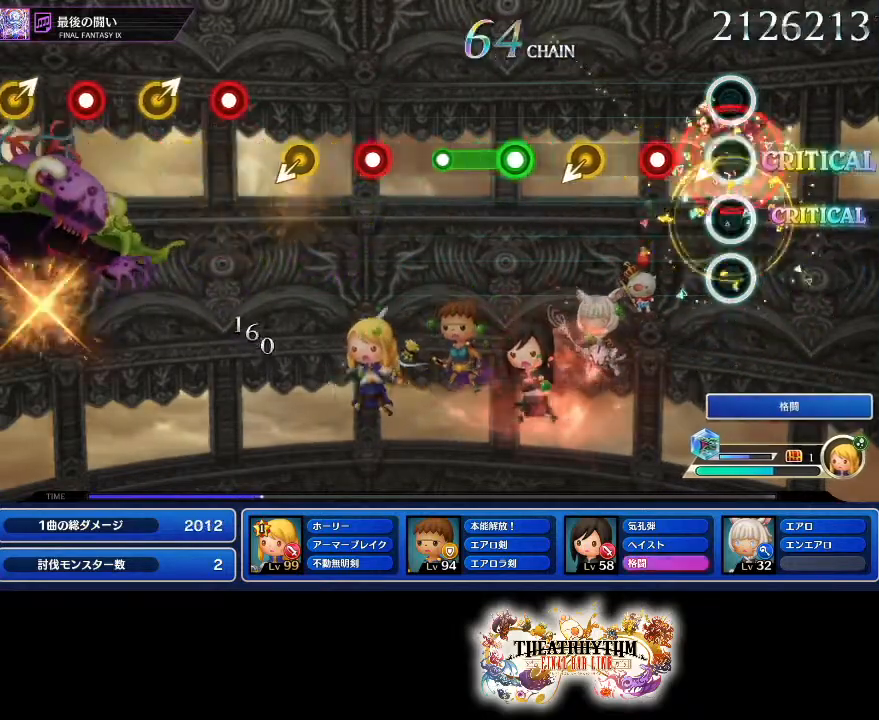
{"buttons": [], "left_stick": "center", "right_stick": "center", "events": [[17, "R1", "up"], [200, "R1", "down"], [350, "R1", "up"]]}
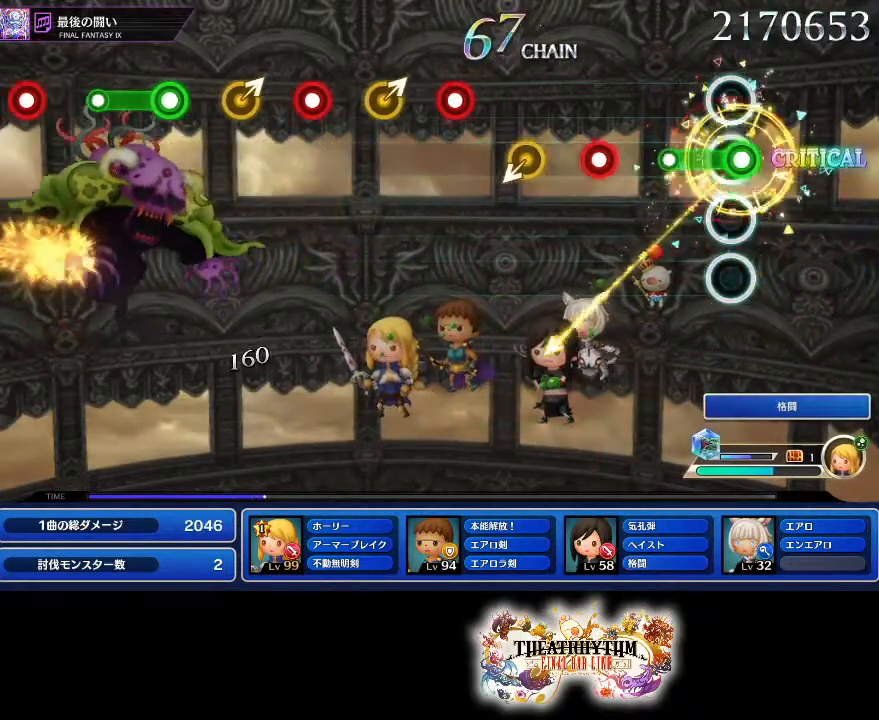
{"buttons": [], "left_stick": "center", "right_stick": "center", "events": [[16, "R1", "down"], [200, "R1", "up"], [300, "R1", "down"], [433, "R1", "up"]]}
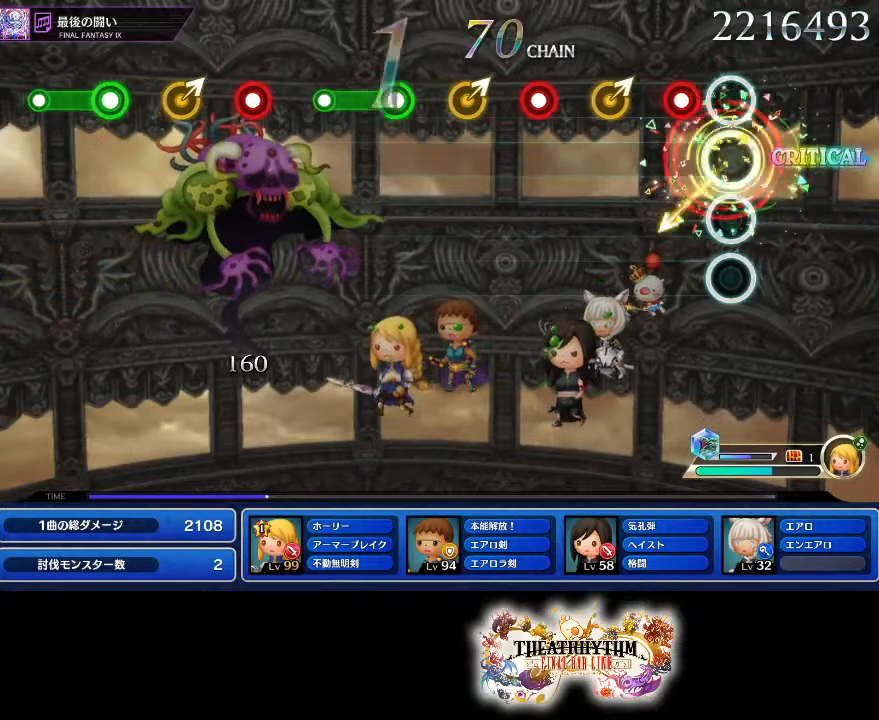
{"buttons": ["R1"], "left_stick": "center", "right_stick": "center", "events": [[150, "R1", "down"], [267, "left_stick", "up-right"], [284, "R1", "up"], [367, "left_stick", "center"], [450, "R1", "down"]]}
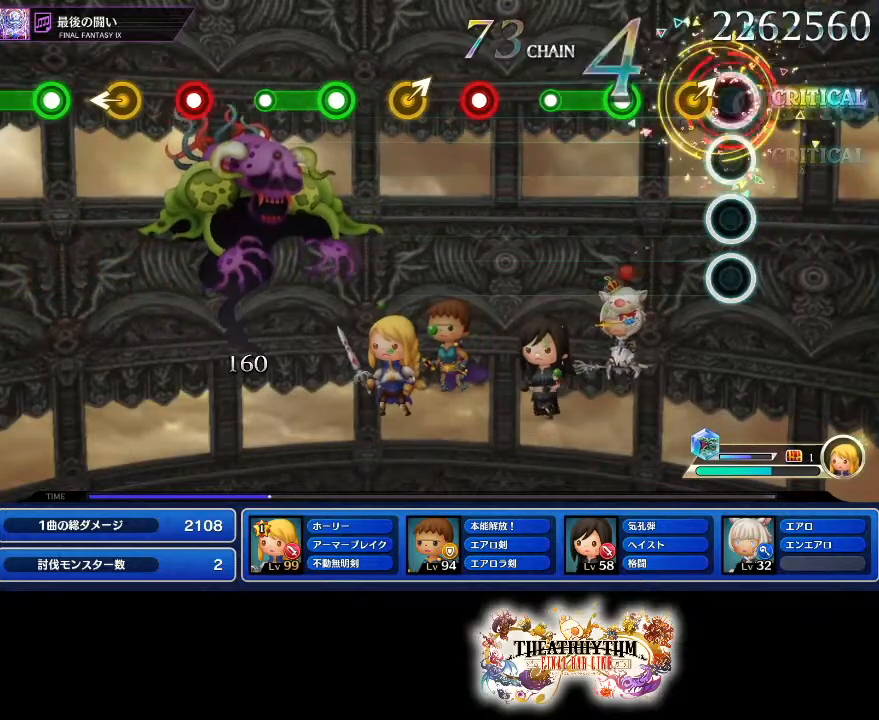
{"buttons": [], "left_stick": "center", "right_stick": "center", "events": [[100, "R1", "up"], [100, "left_stick", "up-right"], [200, "left_stick", "center"], [266, "R1", "down"], [417, "R1", "up"]]}
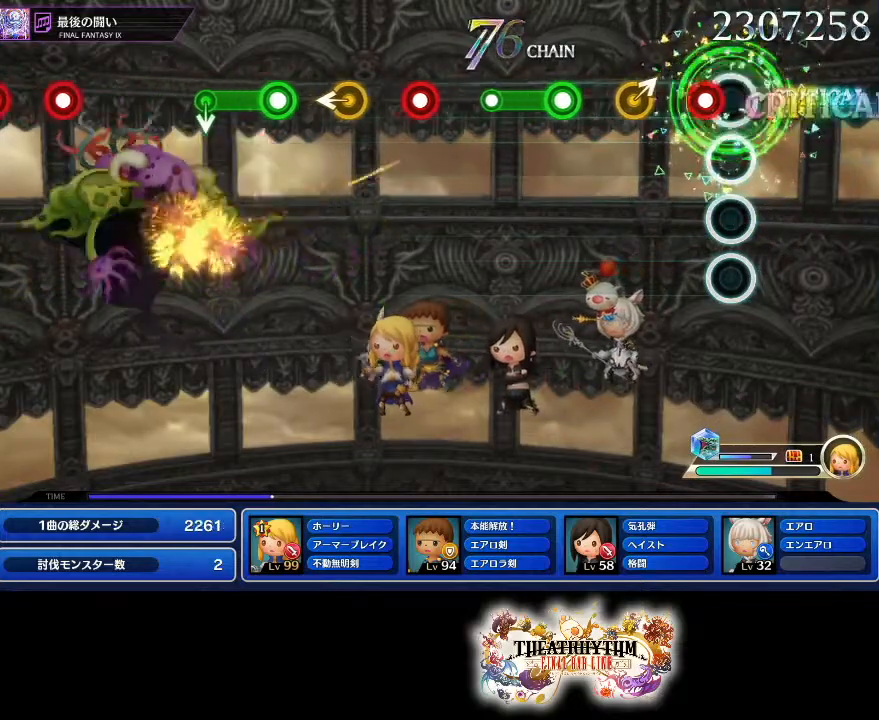
{"buttons": ["R1"], "left_stick": "center", "right_stick": "center", "events": [[67, "R1", "down"], [200, "R1", "up"], [234, "left_stick", "up-right"], [334, "left_stick", "center"], [400, "R1", "down"]]}
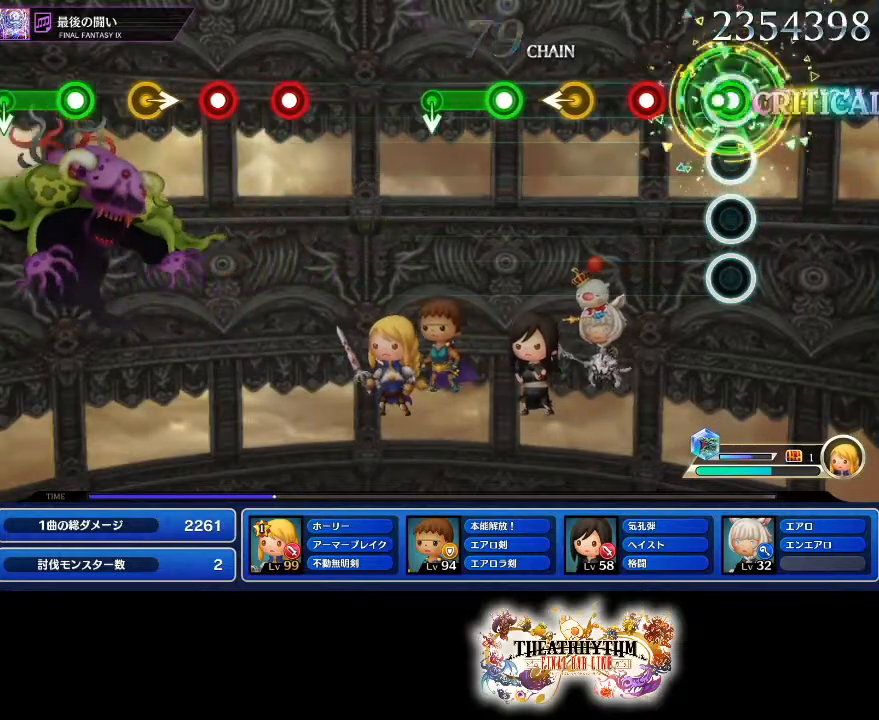
{"buttons": ["R1"], "left_stick": "center", "right_stick": "center", "events": [[66, "R1", "up"], [200, "R1", "down"], [317, "R1", "up"], [367, "left_stick", "left"], [417, "left_stick", "center"], [500, "R1", "down"]]}
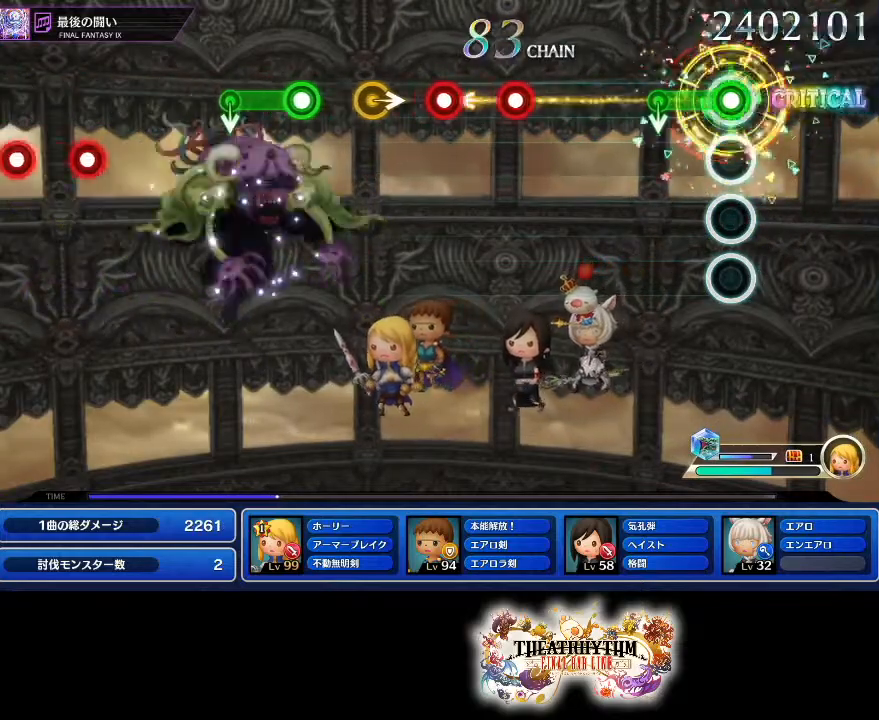
{"buttons": ["R1"], "left_stick": "center", "right_stick": "center", "events": [[100, "R1", "up"], [117, "R1", "down"], [317, "R1", "up"], [467, "R1", "down"]]}
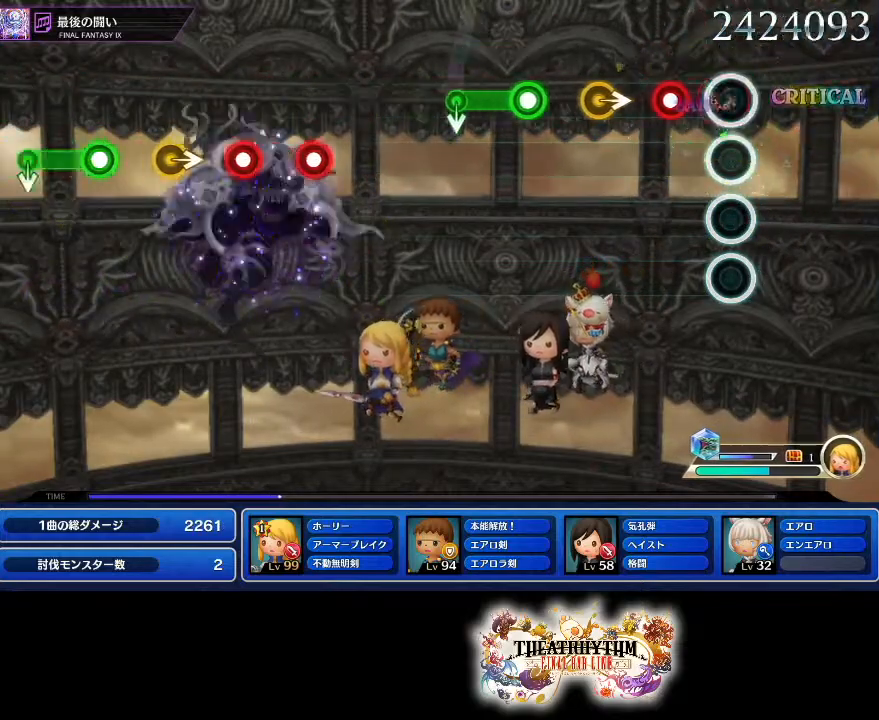
{"buttons": [], "left_stick": "center", "right_stick": "center"}
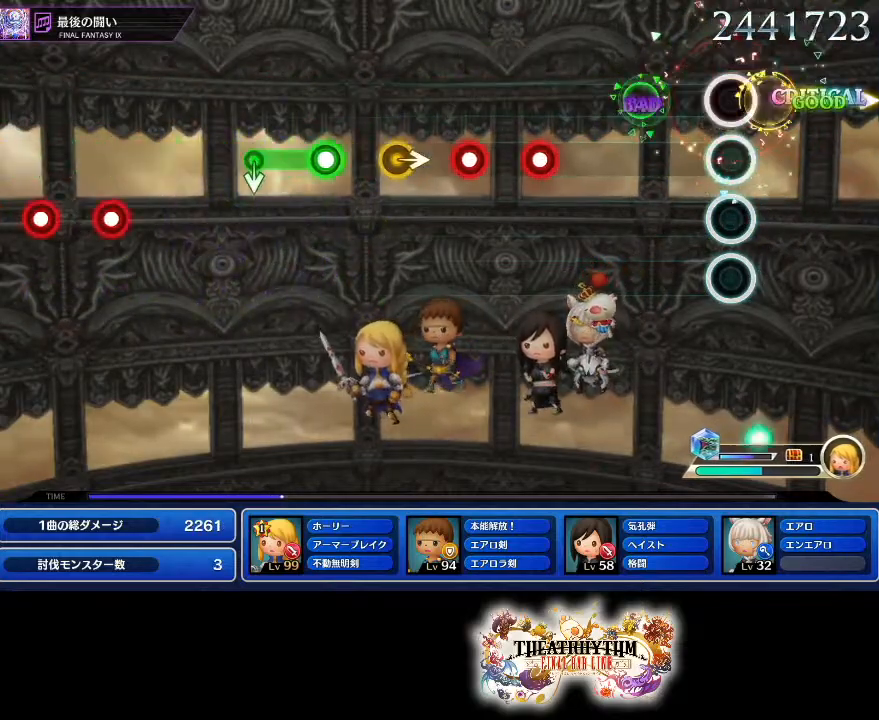
{"buttons": ["R1"], "left_stick": "center", "right_stick": "center", "events": [[67, "R1", "down"], [250, "R1", "up"], [434, "R1", "down"]]}
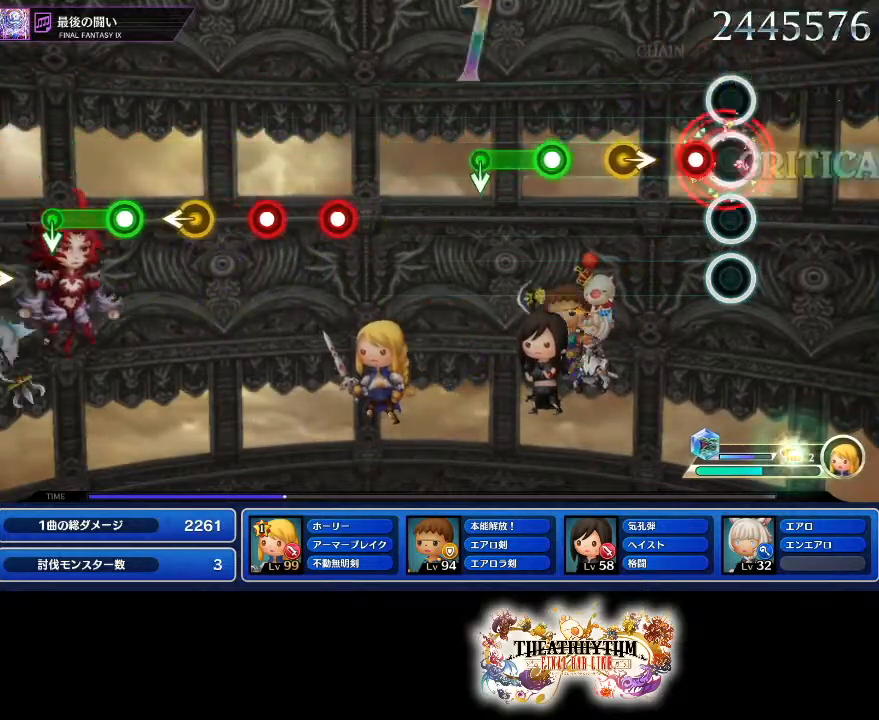
{"buttons": ["R1"], "left_stick": "center", "right_stick": "center", "events": [[16, "R1", "up"], [100, "R1", "down"], [216, "R1", "up"], [450, "R1", "down"]]}
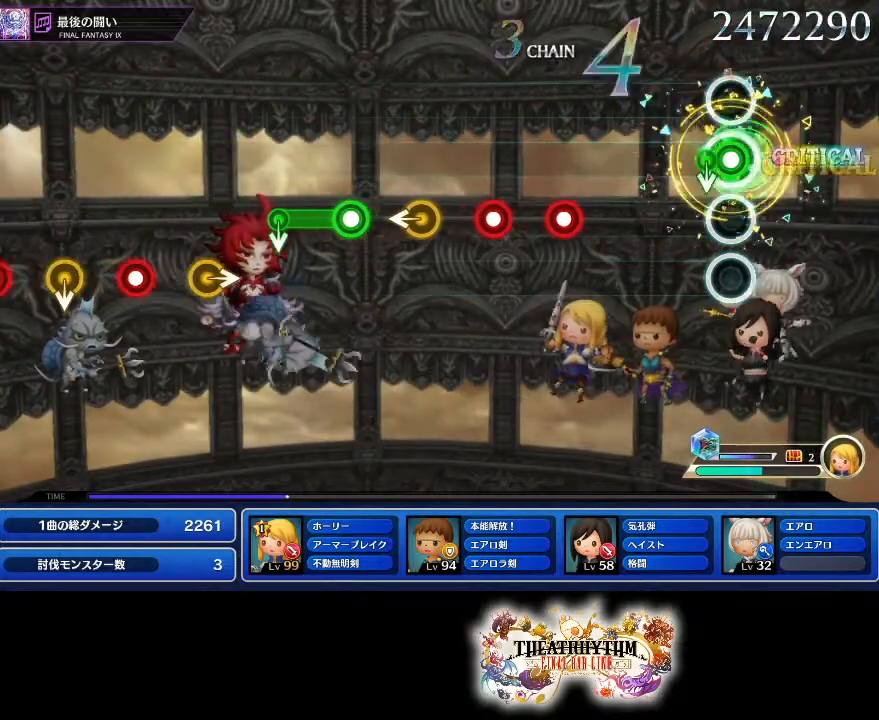
{"buttons": [], "left_stick": "center", "right_stick": "center", "events": [[267, "R1", "up"], [400, "R1", "down"], [501, "R1", "up"]]}
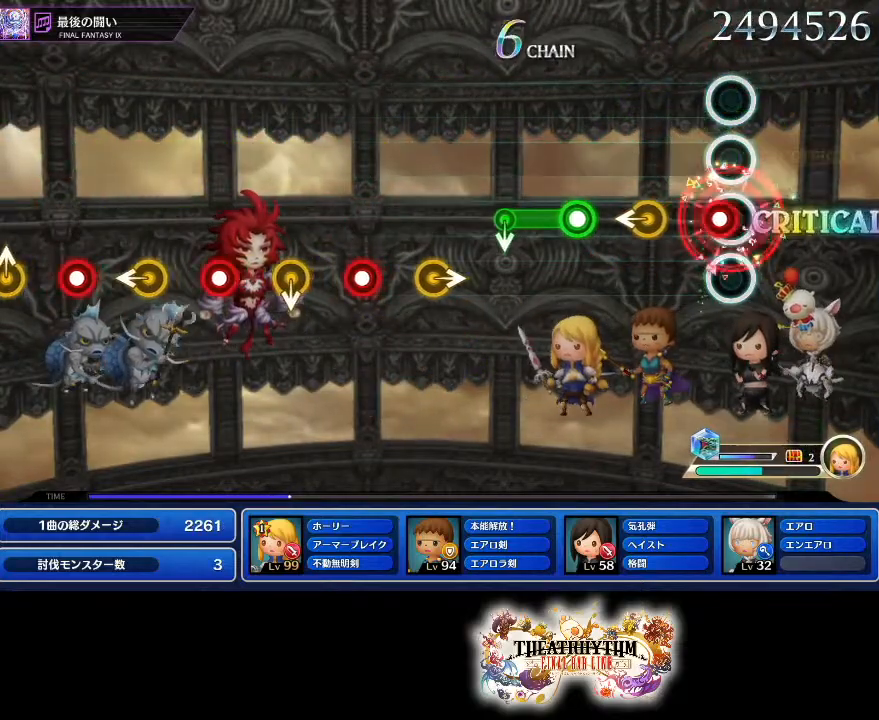
{"buttons": [], "left_stick": "center", "right_stick": "center", "events": [[66, "R1", "down"], [183, "R1", "up"], [200, "left_stick", "left"], [300, "left_stick", "center"], [367, "R1", "down"], [500, "R1", "up"]]}
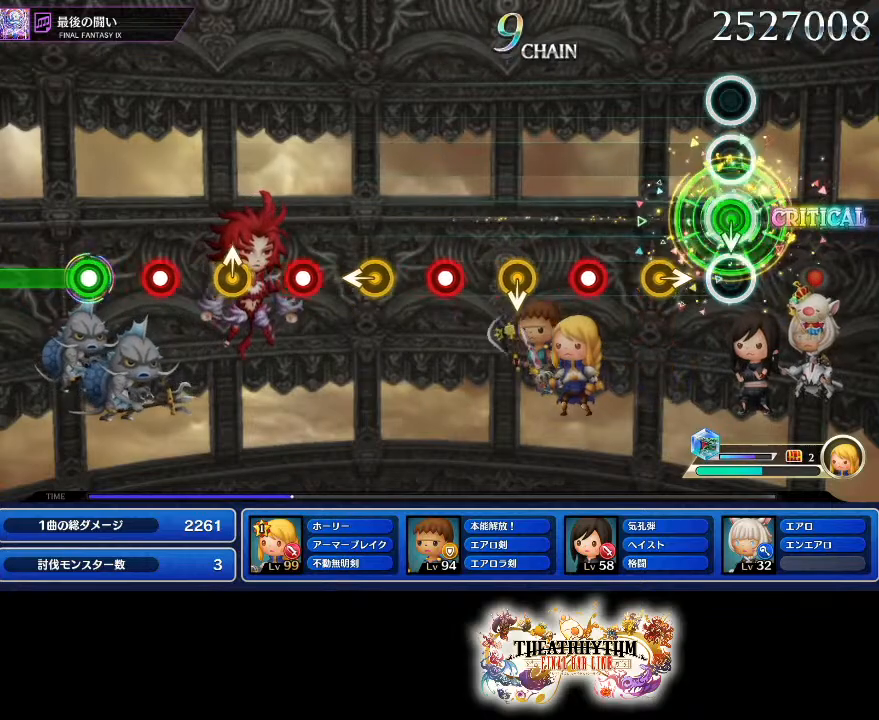
{"buttons": [], "left_stick": "center", "right_stick": "center", "events": [[33, "R1", "down"], [200, "R1", "up"], [284, "R1", "down"], [417, "R1", "up"]]}
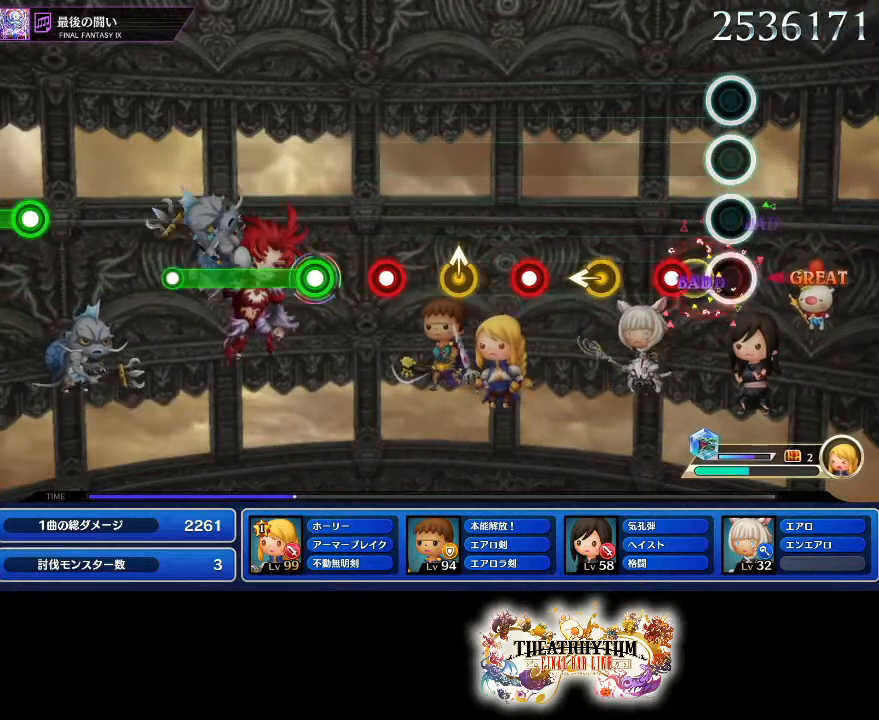
{"buttons": [], "left_stick": "left", "right_stick": "center", "events": [[50, "R1", "down"], [200, "R1", "up"], [350, "R1", "down"], [433, "R1", "up"], [433, "left_stick", "left"]]}
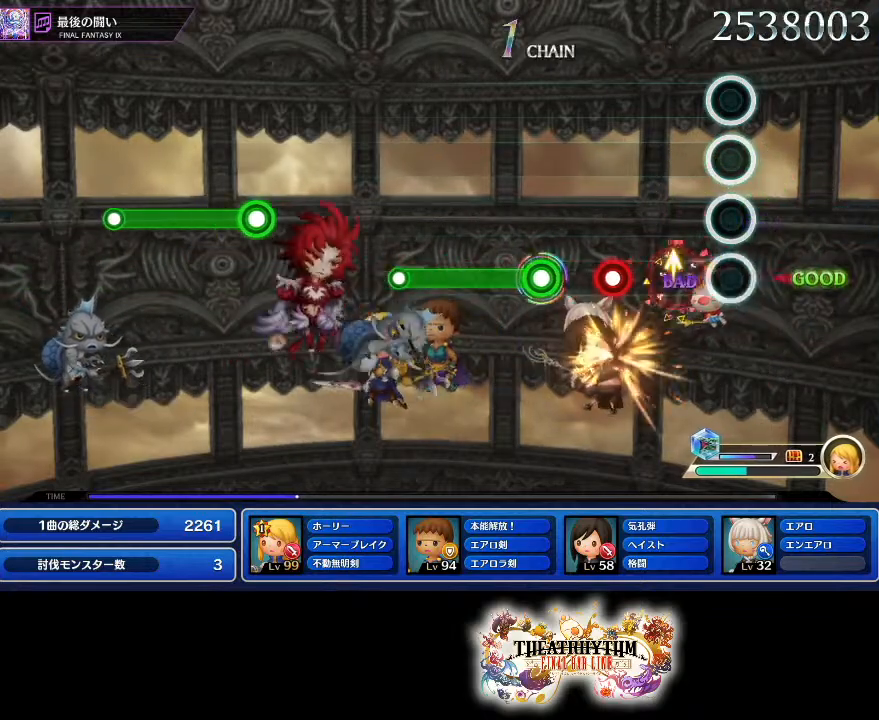
{"buttons": ["L1"], "left_stick": "center", "right_stick": "center", "events": [[33, "left_stick", "up-right"], [167, "left_stick", "center"], [234, "R1", "down"], [367, "R1", "up"], [400, "L1", "down"]]}
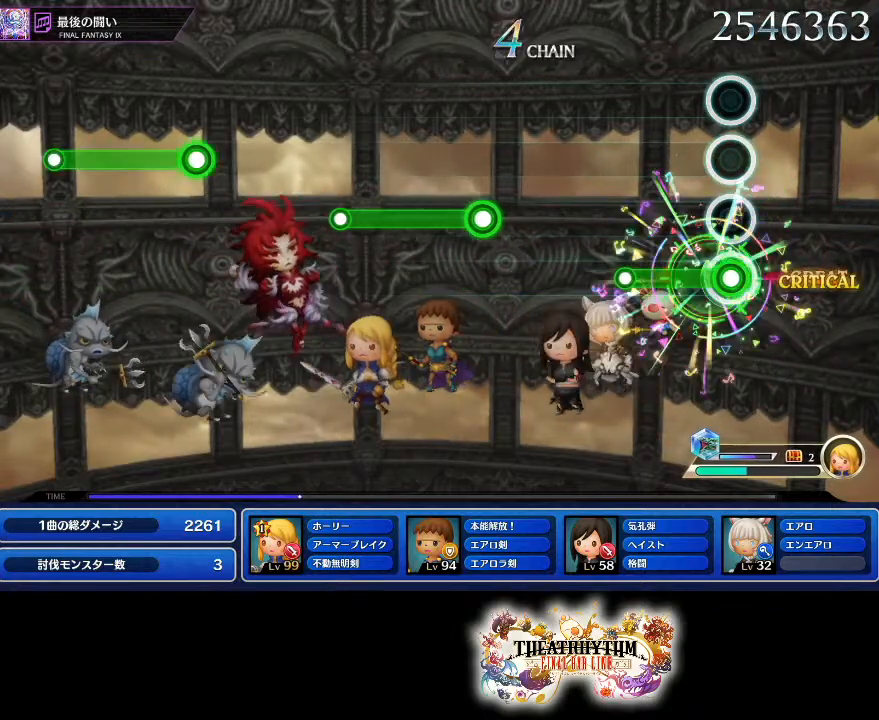
{"buttons": [], "left_stick": "center", "right_stick": "center", "events": [[16, "L1", "up"]]}
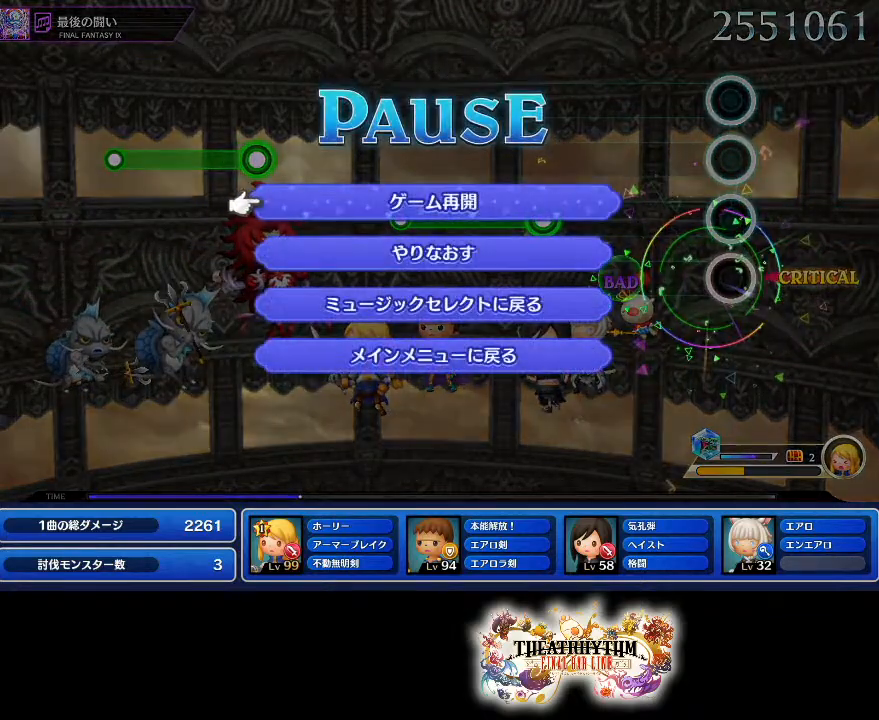
{"buttons": ["CROSS"], "left_stick": "center", "right_stick": "center", "events": [[334, "CROSS", "down"]]}
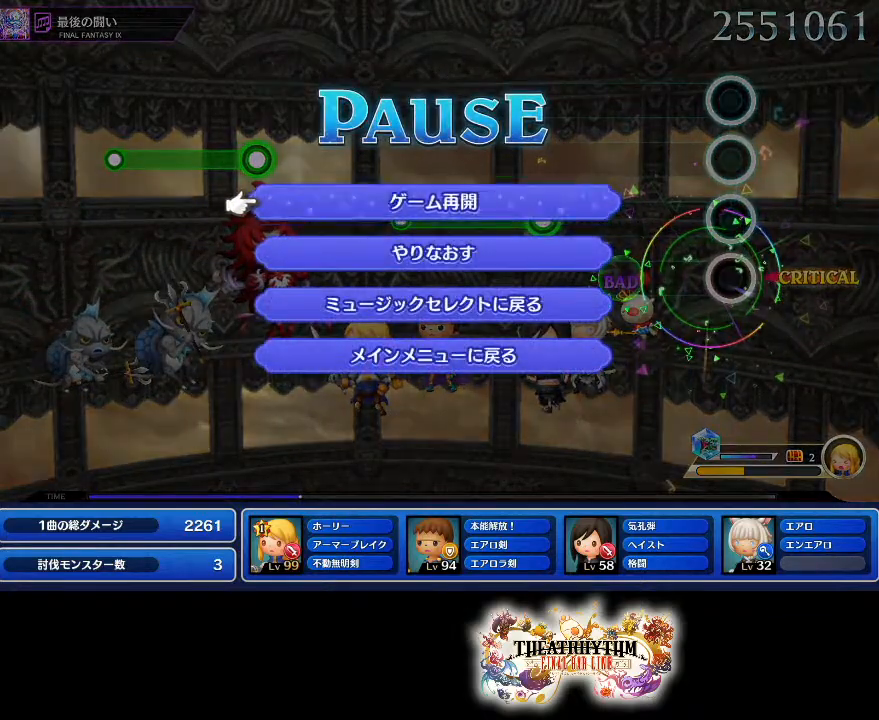
{"buttons": [], "left_stick": "center", "right_stick": "center", "events": [[116, "CROSS", "up"]]}
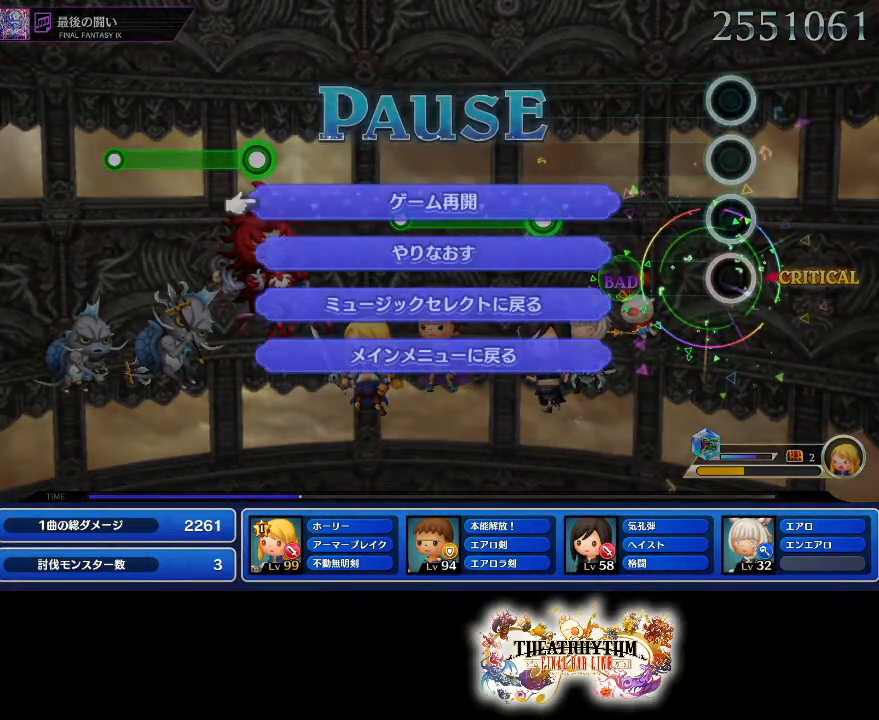
{"buttons": [], "left_stick": "center", "right_stick": "center", "events": []}